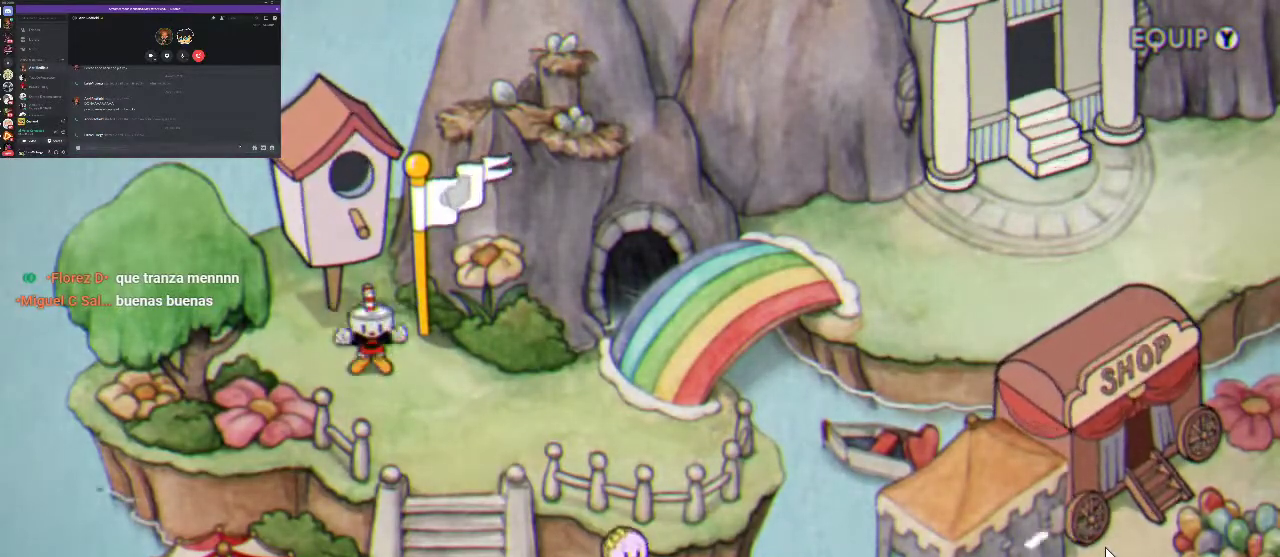
Gameplay with a controller (Xbox layout); each line is a JSON object with the inputs held at the frame after it. "events" lists button and stick changes between this image and that frame as [ms after this image, input, new state], when the widget could be followed in between. Not read: L3 R3.
{"buttons": ["DPAD_DOWN", "DPAD_RIGHT"], "left_stick": "center", "right_stick": "center", "events": [[300, "DPAD_DOWN", "down"], [367, "DPAD_RIGHT", "down"]]}
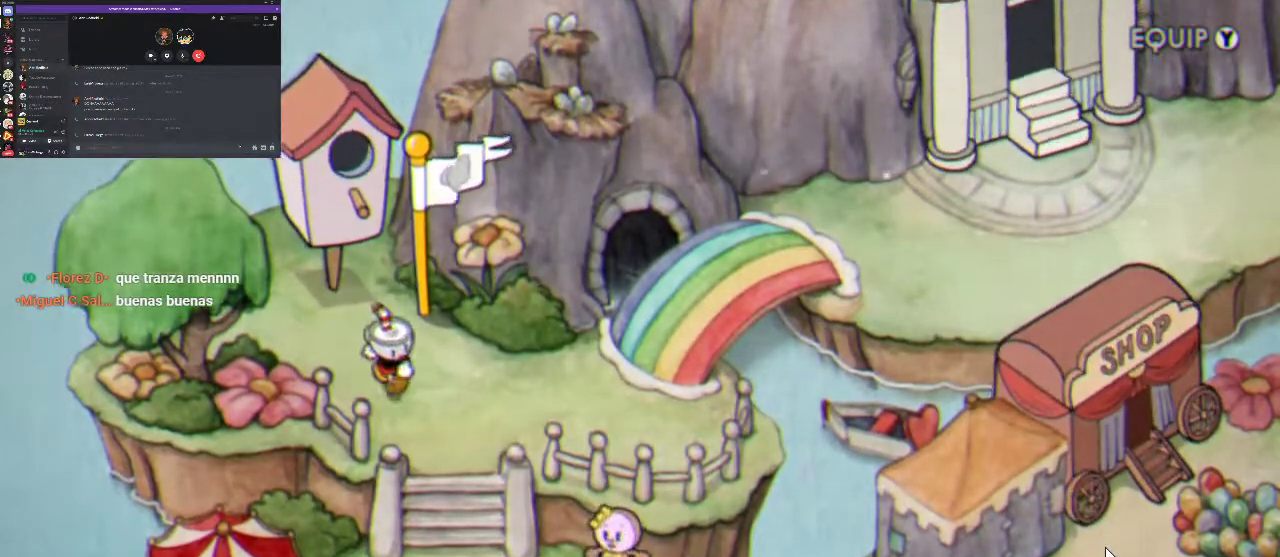
{"buttons": ["DPAD_DOWN", "DPAD_RIGHT"], "left_stick": "center", "right_stick": "center", "events": []}
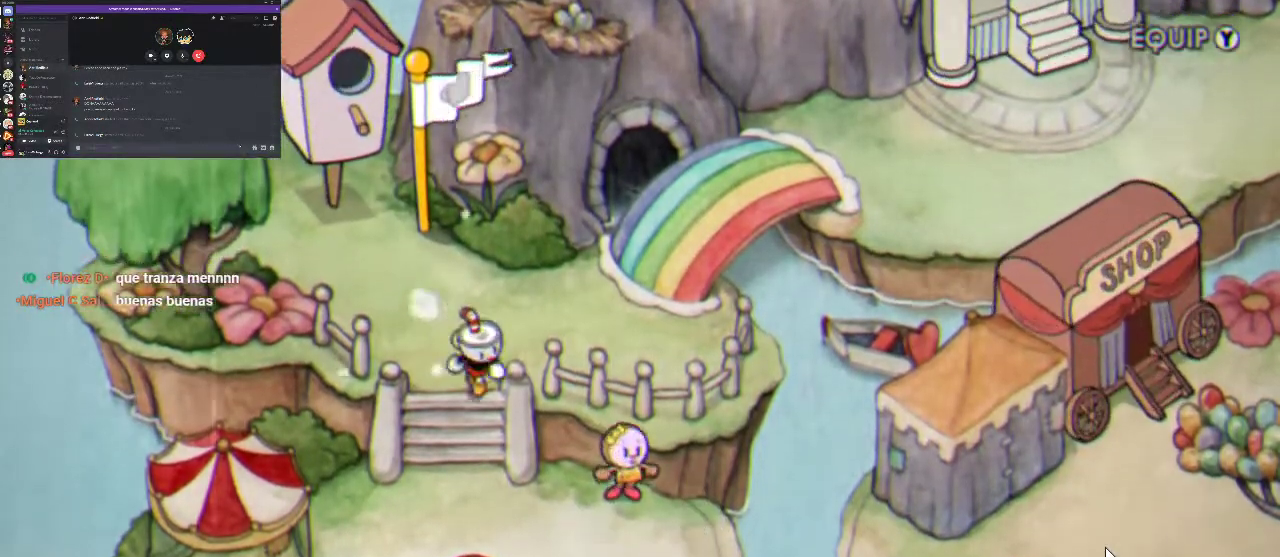
{"buttons": ["DPAD_DOWN"], "left_stick": "center", "right_stick": "center", "events": [[33, "DPAD_RIGHT", "up"]]}
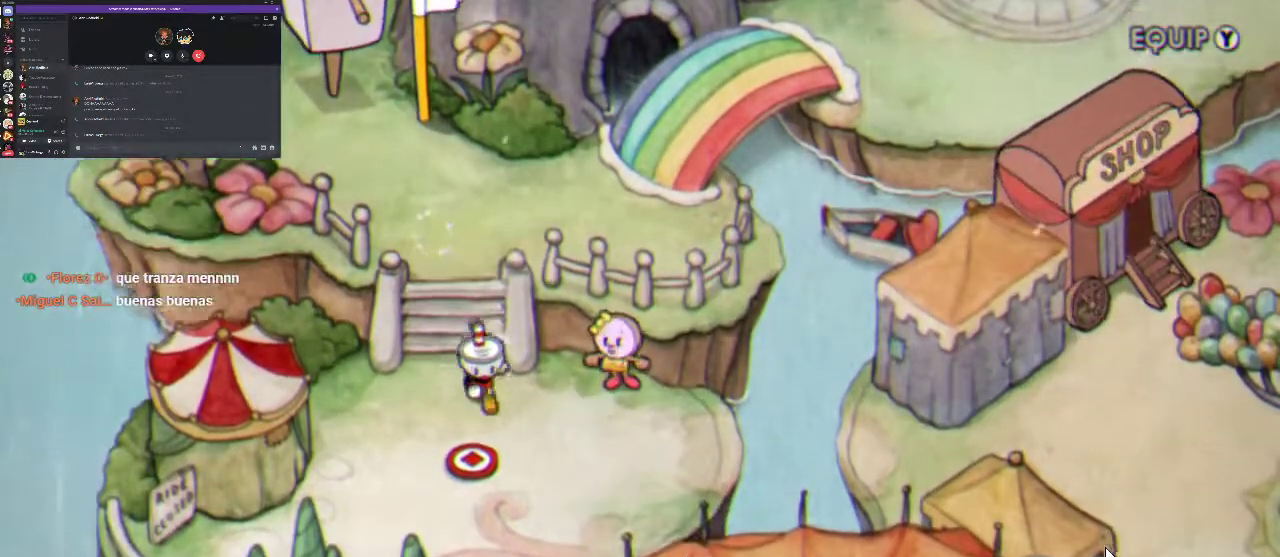
{"buttons": ["DPAD_DOWN"], "left_stick": "center", "right_stick": "center", "events": []}
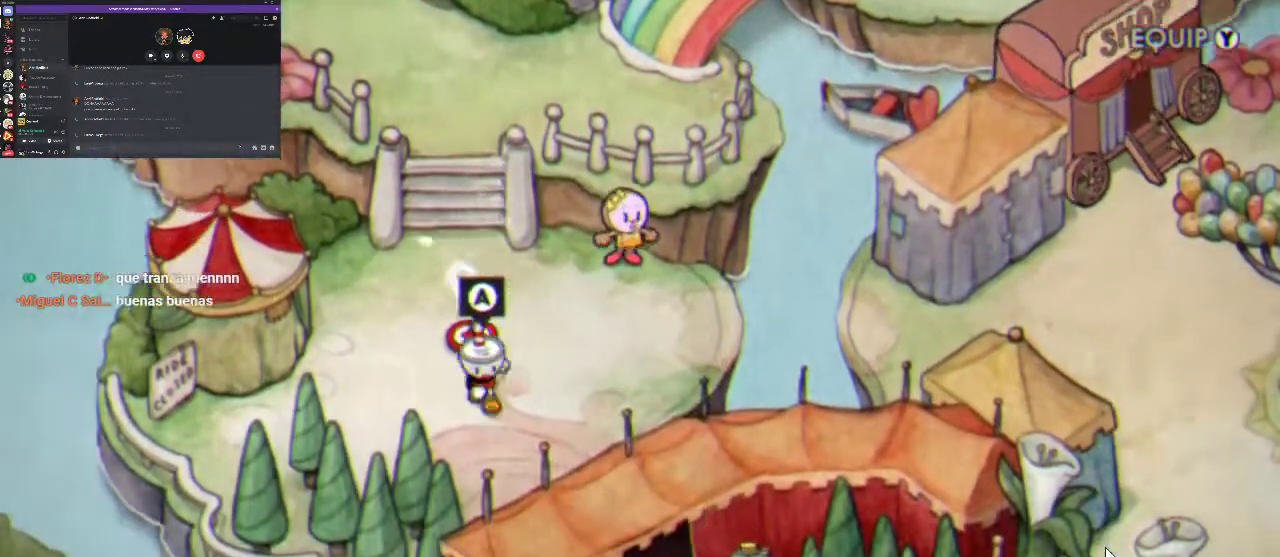
{"buttons": ["DPAD_DOWN", "DPAD_RIGHT"], "left_stick": "center", "right_stick": "center", "events": [[33, "DPAD_RIGHT", "down"]]}
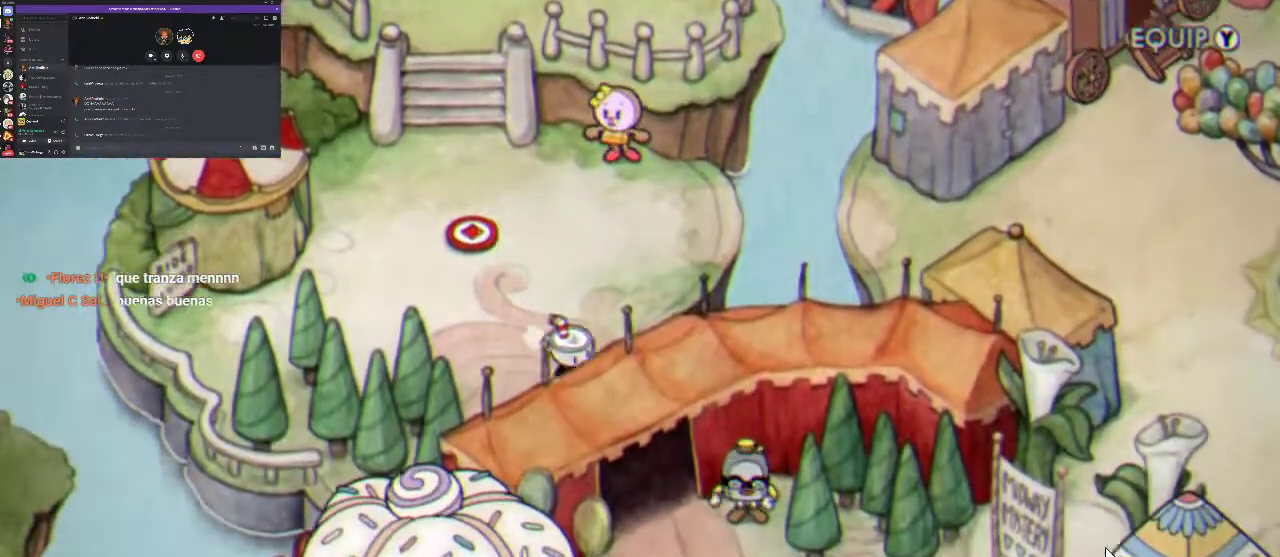
{"buttons": ["DPAD_DOWN"], "left_stick": "center", "right_stick": "center", "events": [[267, "DPAD_RIGHT", "up"]]}
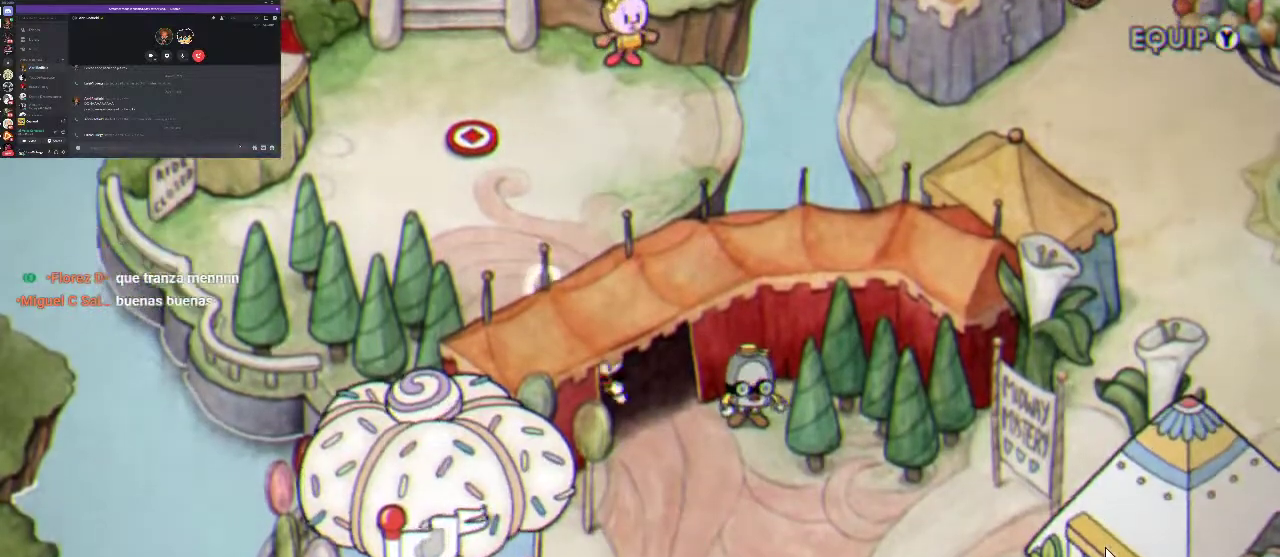
{"buttons": ["DPAD_DOWN", "DPAD_RIGHT"], "left_stick": "center", "right_stick": "center", "events": [[200, "DPAD_RIGHT", "down"]]}
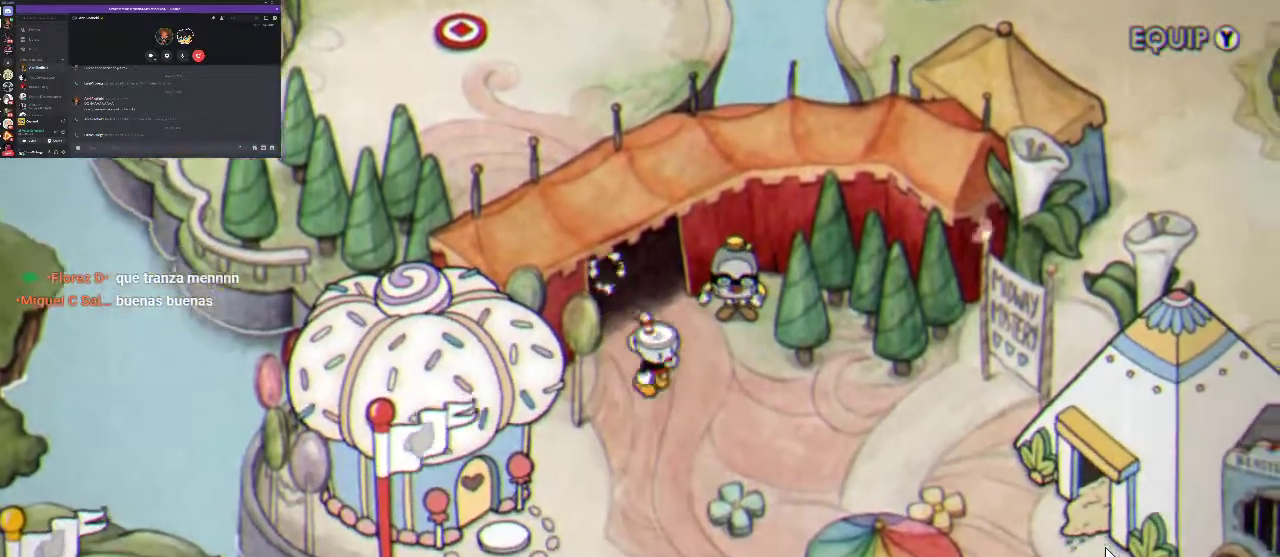
{"buttons": ["DPAD_DOWN", "DPAD_RIGHT"], "left_stick": "center", "right_stick": "center", "events": []}
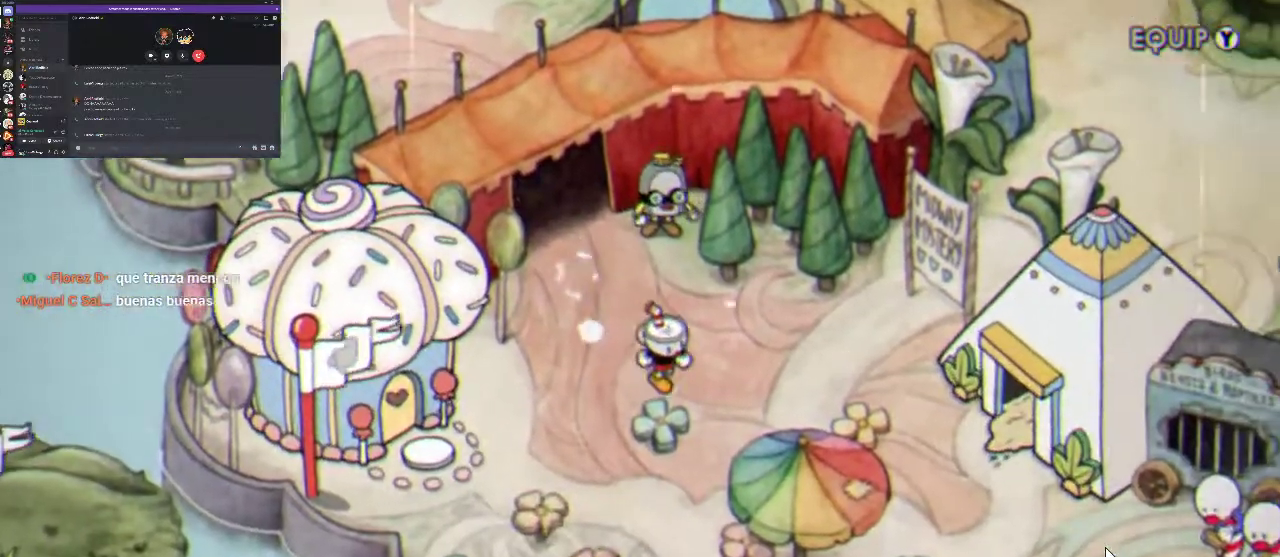
{"buttons": ["DPAD_UP", "DPAD_RIGHT"], "left_stick": "center", "right_stick": "center", "events": [[167, "DPAD_DOWN", "up"], [467, "DPAD_UP", "down"]]}
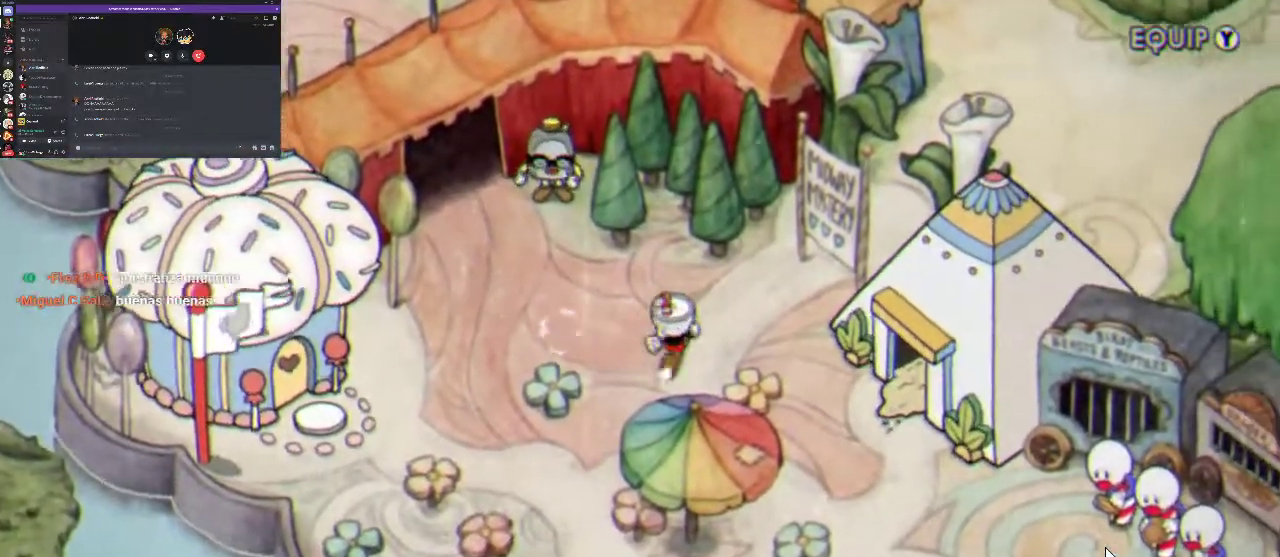
{"buttons": ["DPAD_DOWN", "DPAD_RIGHT"], "left_stick": "center", "right_stick": "center", "events": [[133, "DPAD_UP", "up"], [333, "DPAD_DOWN", "down"]]}
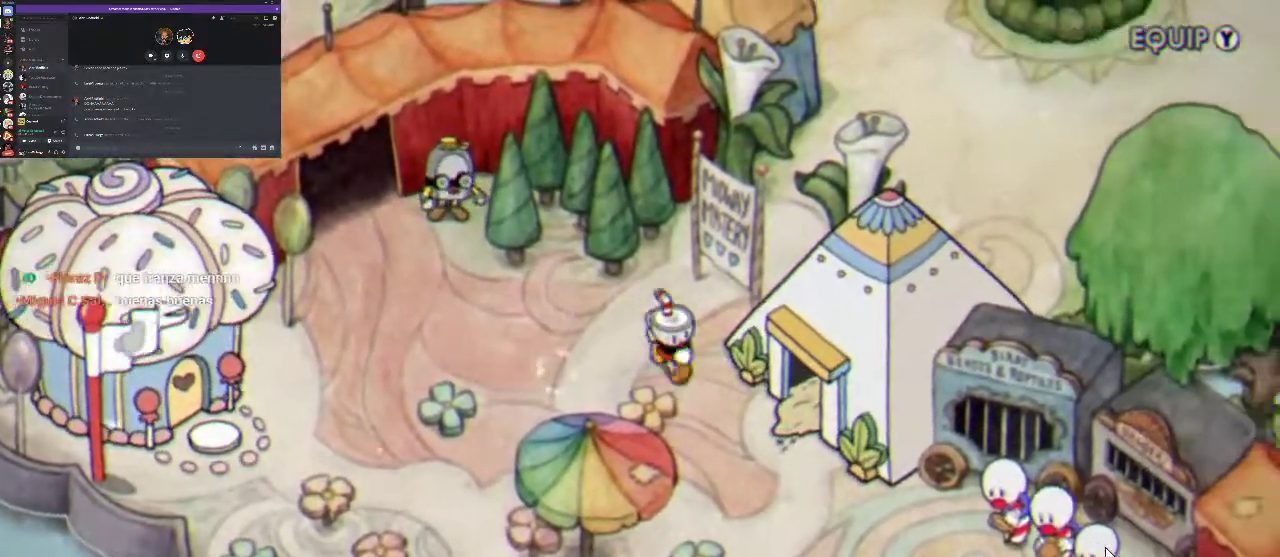
{"buttons": [], "left_stick": "center", "right_stick": "center", "events": [[400, "DPAD_DOWN", "up"], [433, "DPAD_RIGHT", "up"]]}